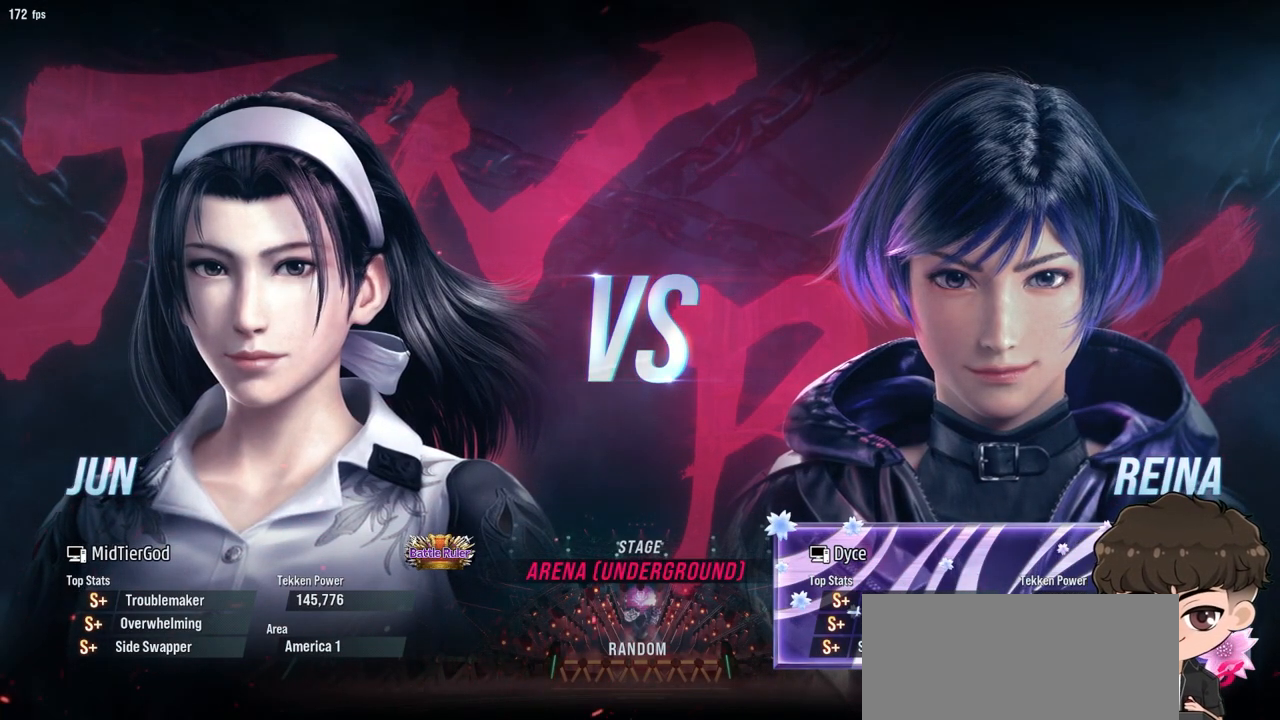
Gameplay with a controller (arcade stick); each line is a JSON object with the inputs held at the frame after it. "events" lists button and stick changes between this image and that frame as [ms after this image, input, new state], when the widget could be followed in between. Not read: L3 R3.
{"buttons": ["DPAD_RIGHT"], "events": [[117, "DPAD_RIGHT", "down"]]}
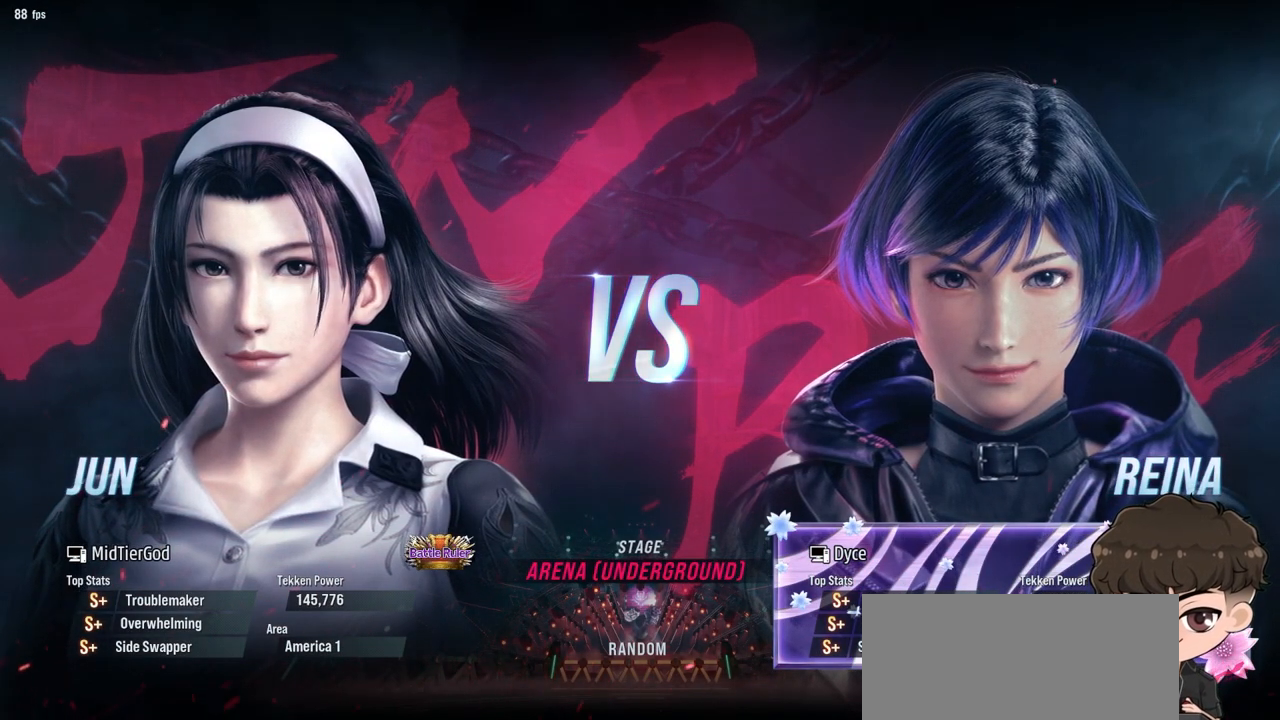
{"buttons": ["TRIANGLE", "R1"], "events": [[250, "R1", "down"], [267, "TRIANGLE", "down"], [283, "SQUARE", "down"], [367, "DPAD_RIGHT", "up"], [483, "SQUARE", "up"]]}
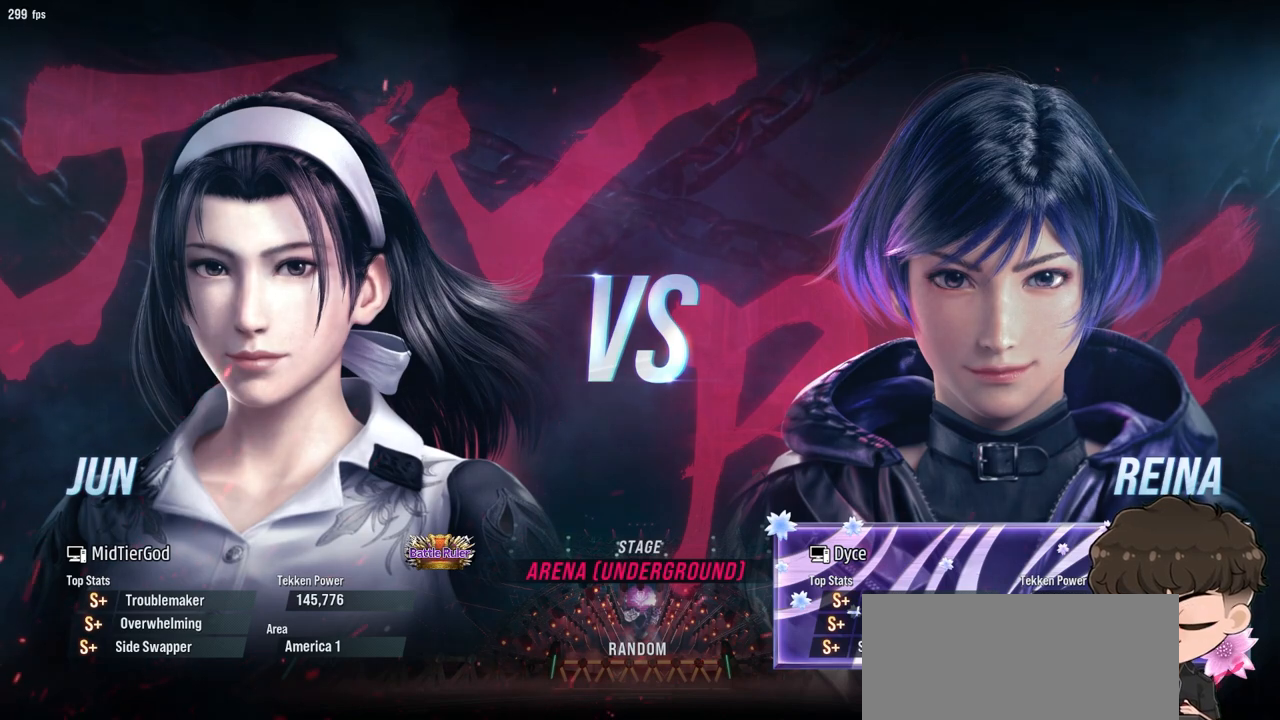
{"buttons": [], "events": [[67, "R1", "up"], [67, "TRIANGLE", "up"]]}
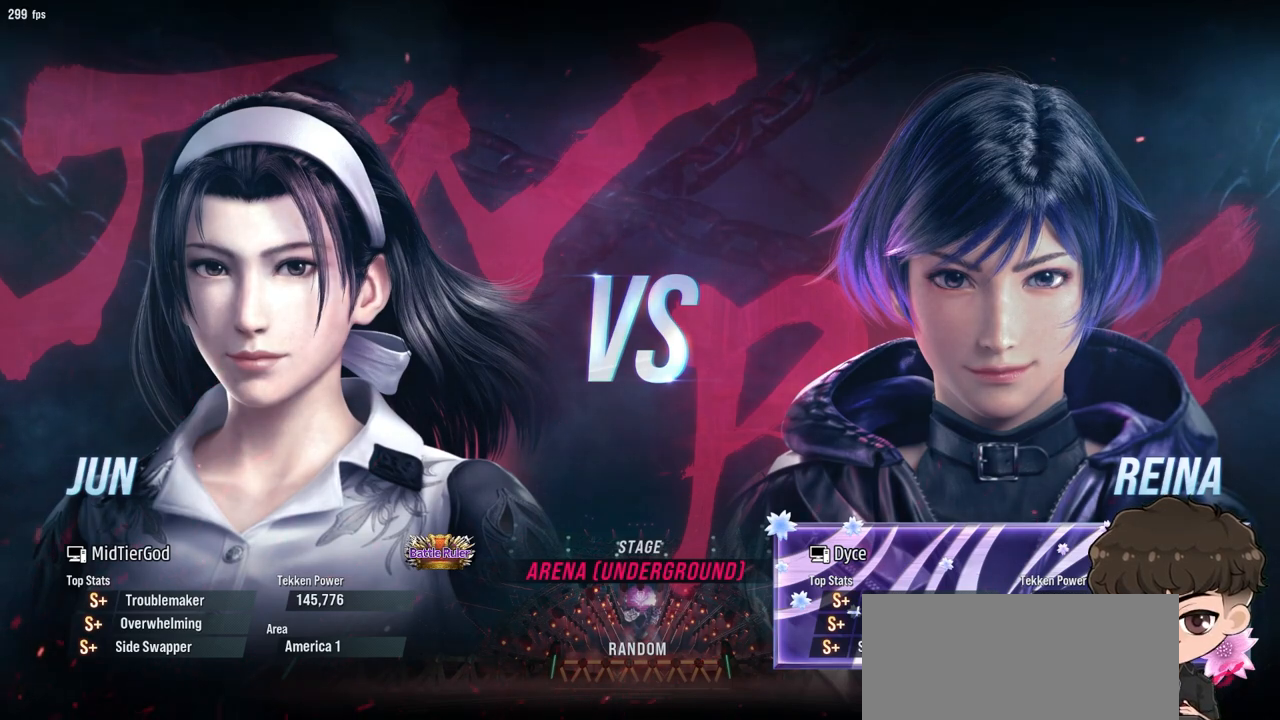
{"buttons": ["SQUARE"], "events": [[83, "R1", "down"], [150, "TRIANGLE", "down"], [200, "R1", "up"], [200, "SQUARE", "down"], [217, "TRIANGLE", "up"], [267, "SQUARE", "up"], [367, "R1", "down"], [383, "TRIANGLE", "down"], [417, "SQUARE", "down"], [450, "R1", "up"], [467, "TRIANGLE", "up"]]}
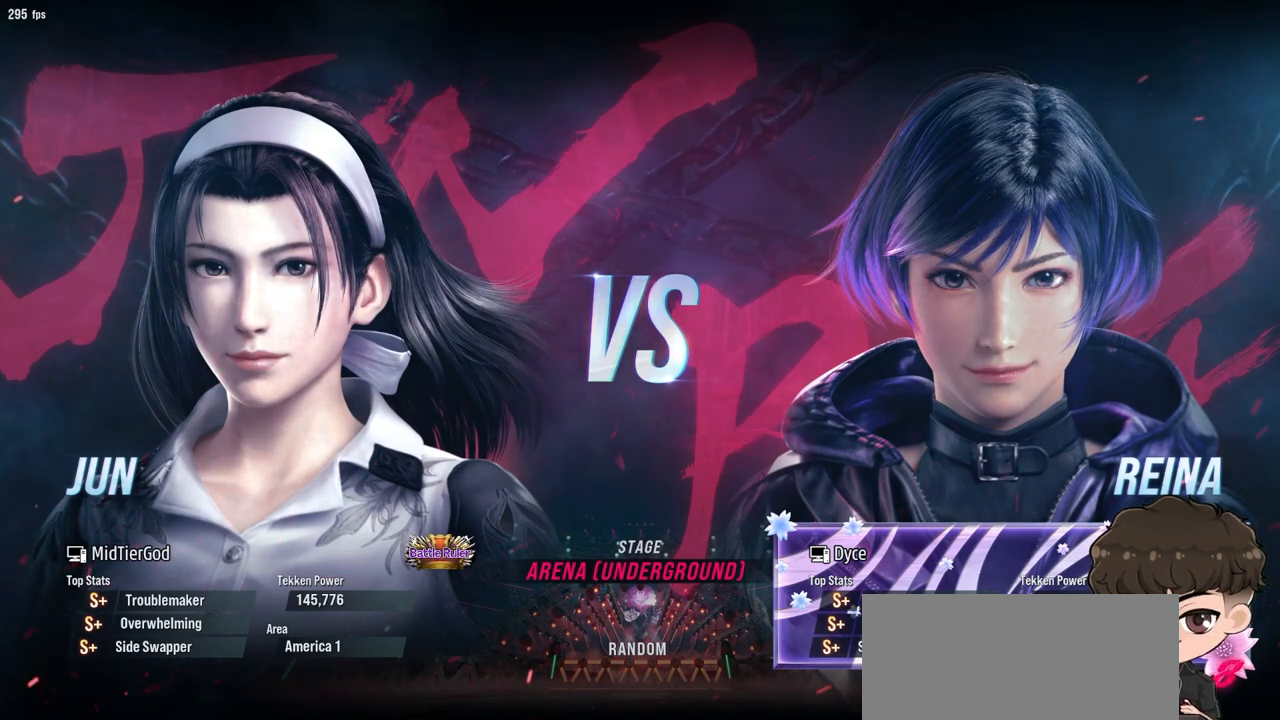
{"buttons": [], "events": [[17, "SQUARE", "up"], [67, "R1", "down"], [83, "TRIANGLE", "down"], [183, "L1", "down"], [450, "L1", "up"], [450, "TRIANGLE", "up"], [483, "R1", "up"]]}
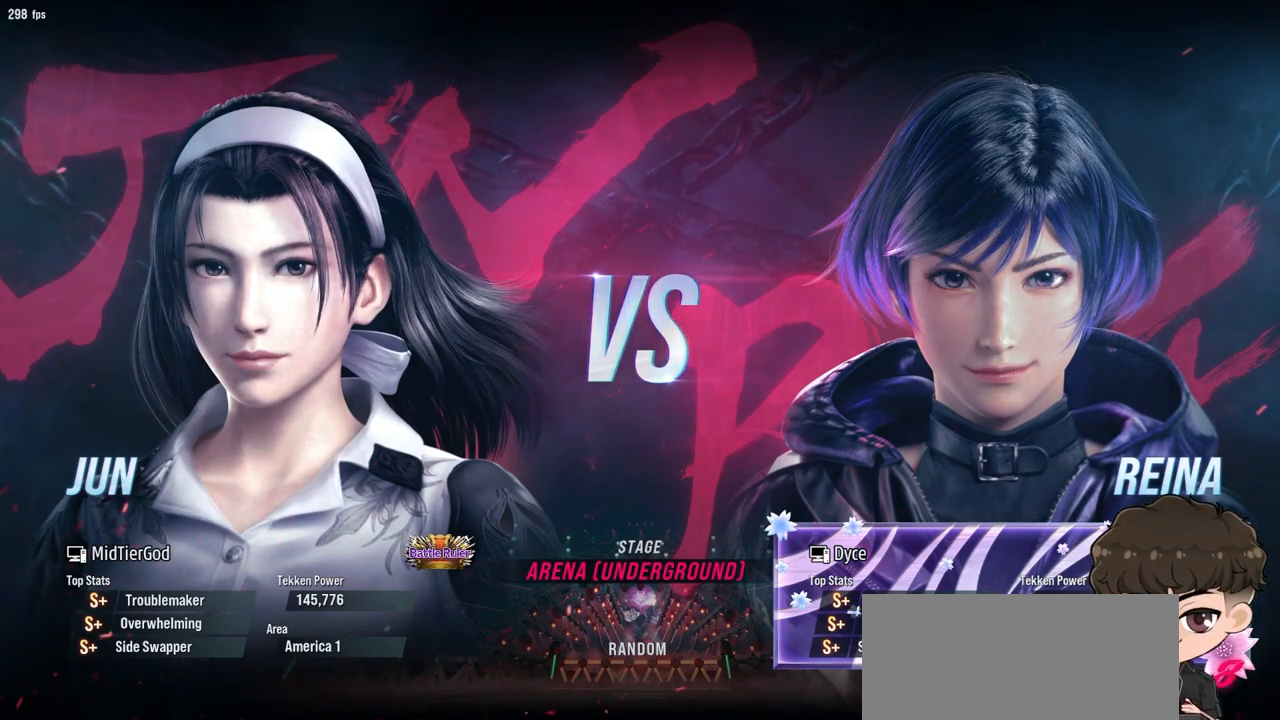
{"buttons": ["DPAD_UP"], "events": [[367, "DPAD_UP", "down"]]}
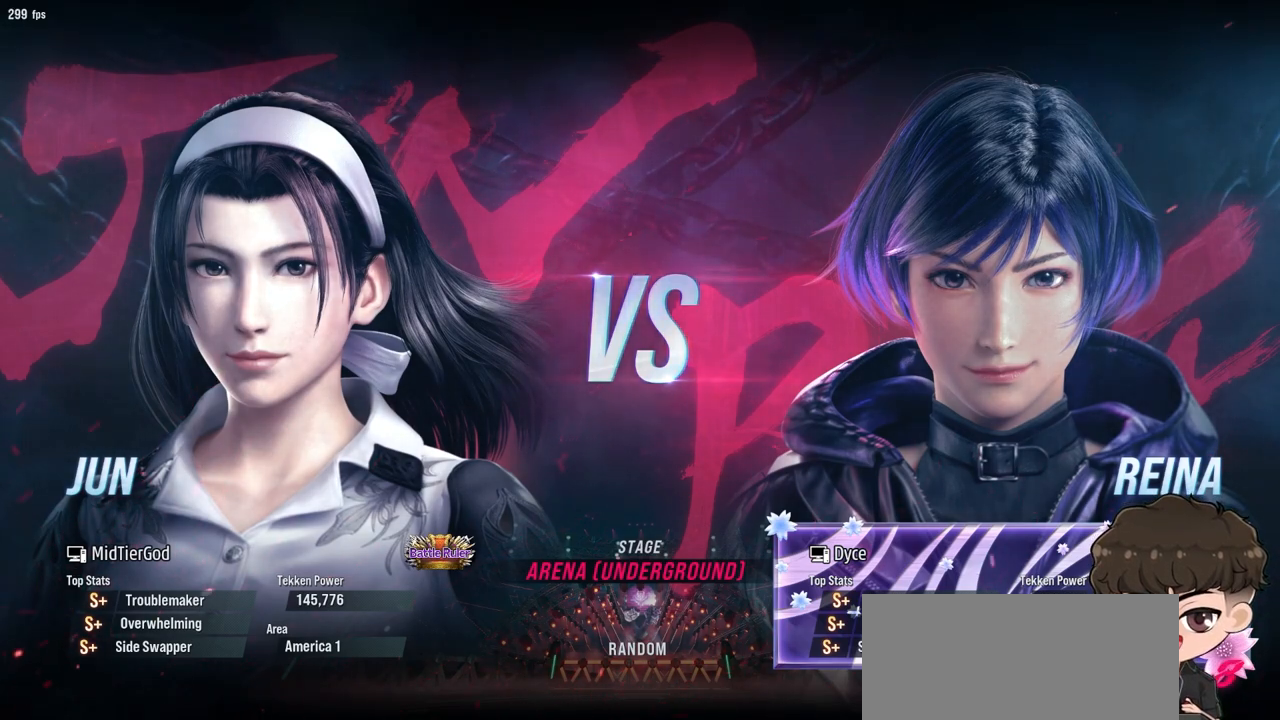
{"buttons": ["DPAD_UP"], "events": []}
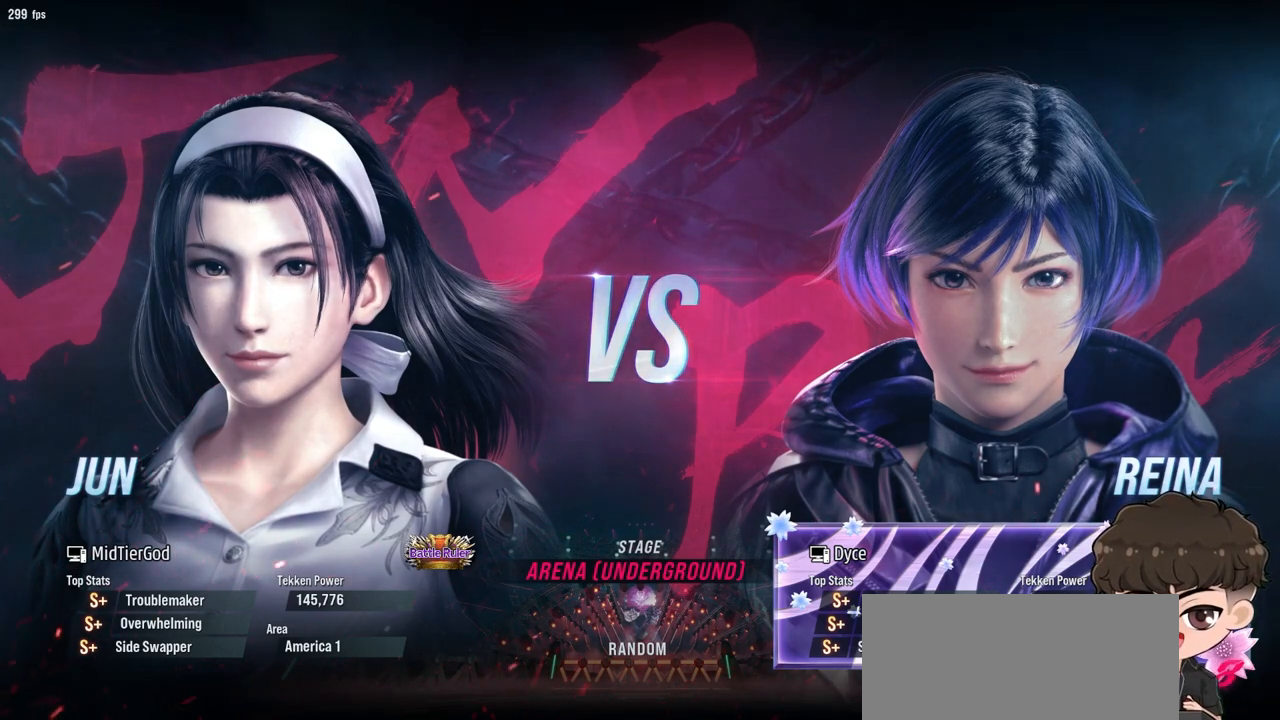
{"buttons": [], "events": [[483, "DPAD_UP", "up"]]}
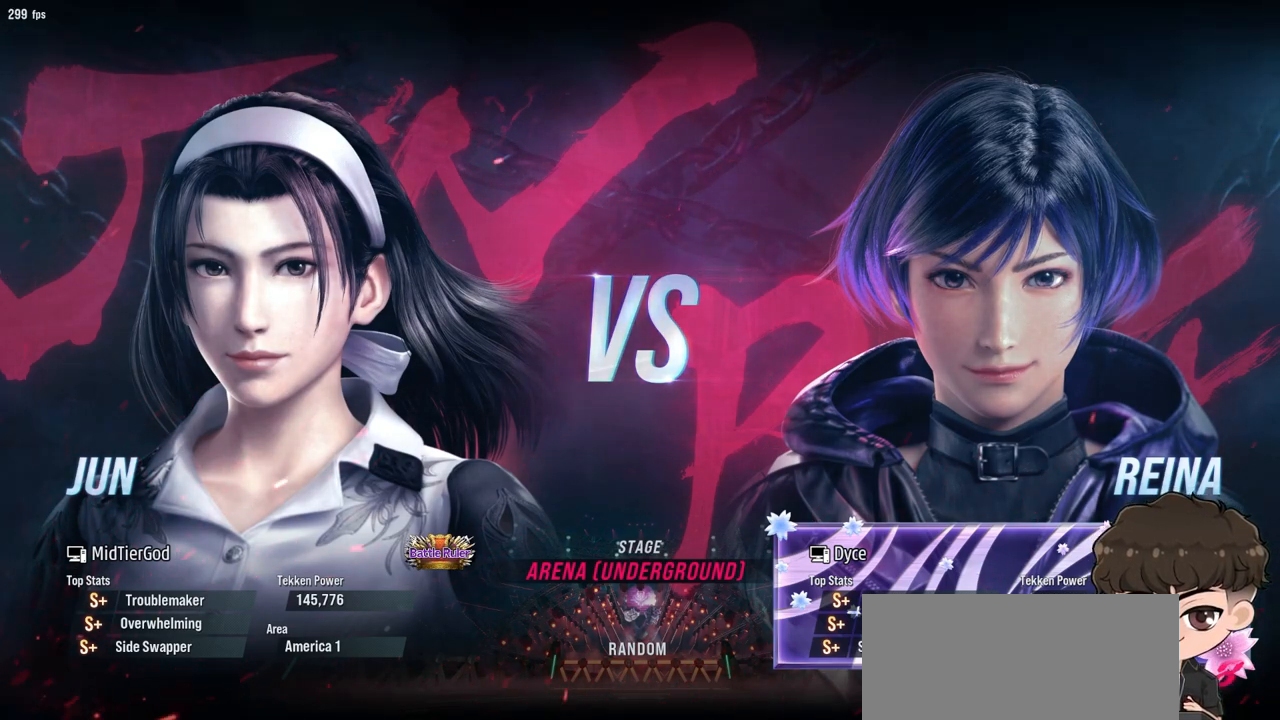
{"buttons": [], "events": []}
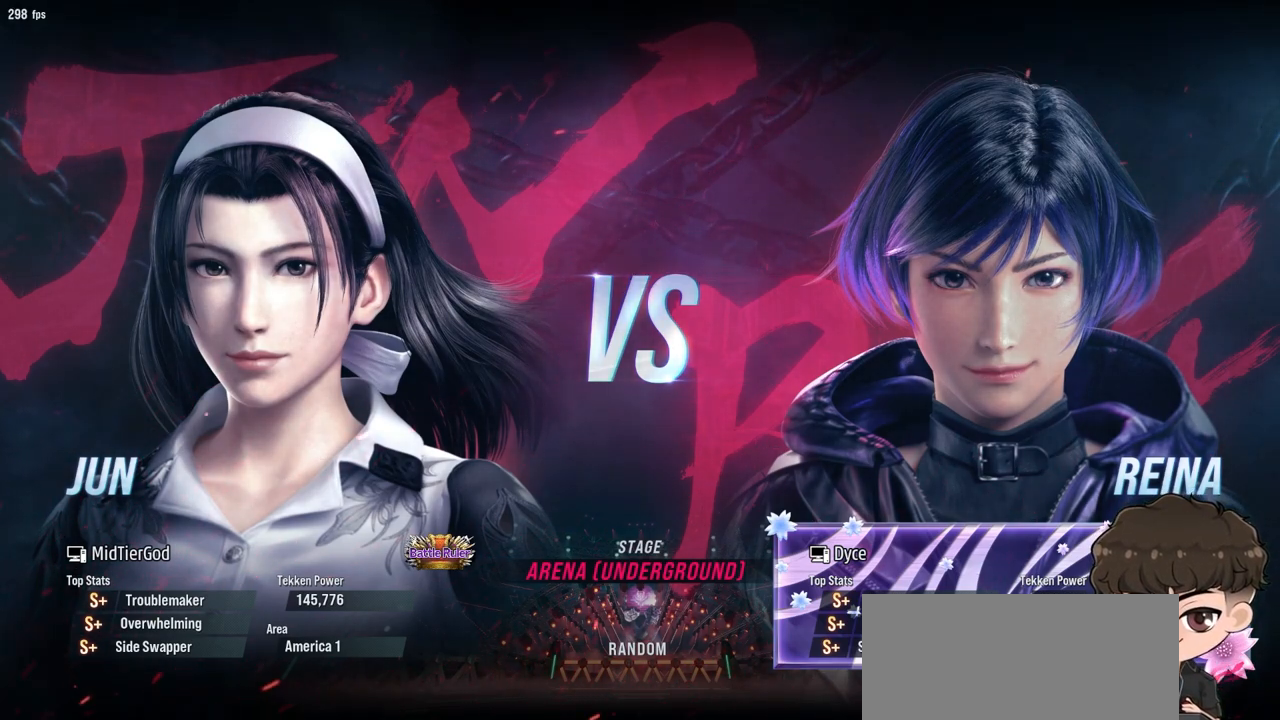
{"buttons": [], "events": []}
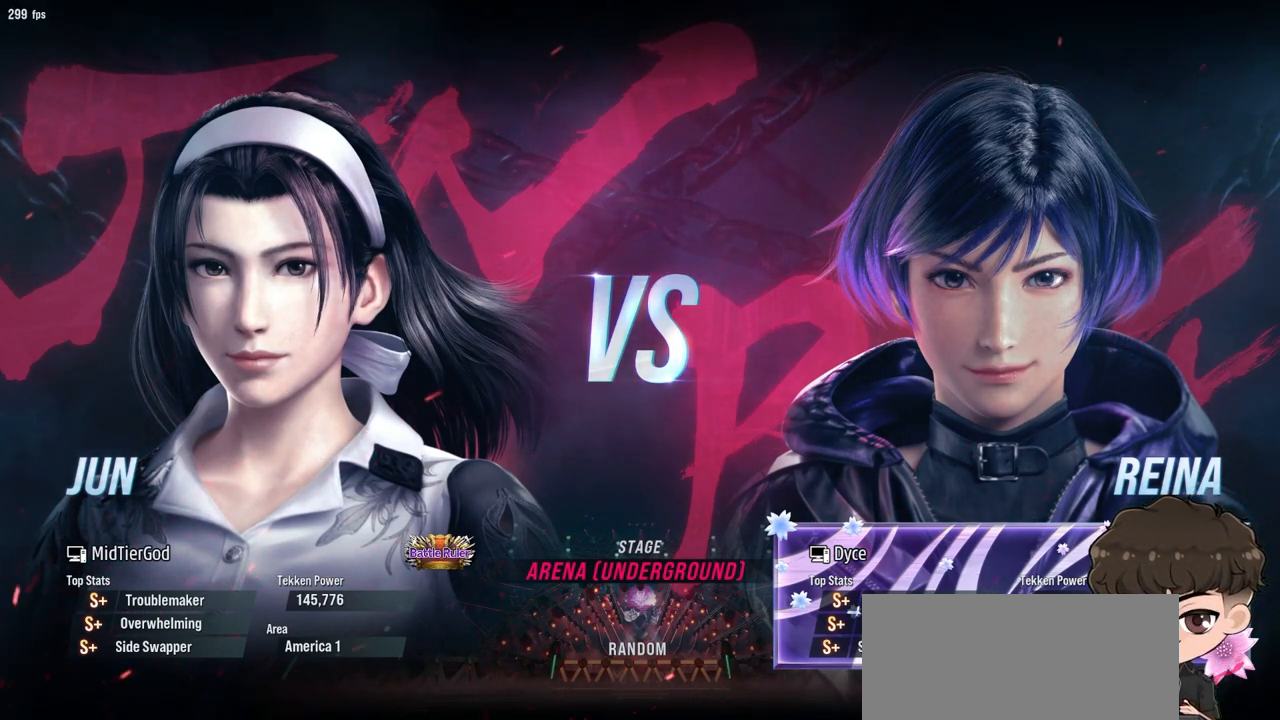
{"buttons": [], "events": []}
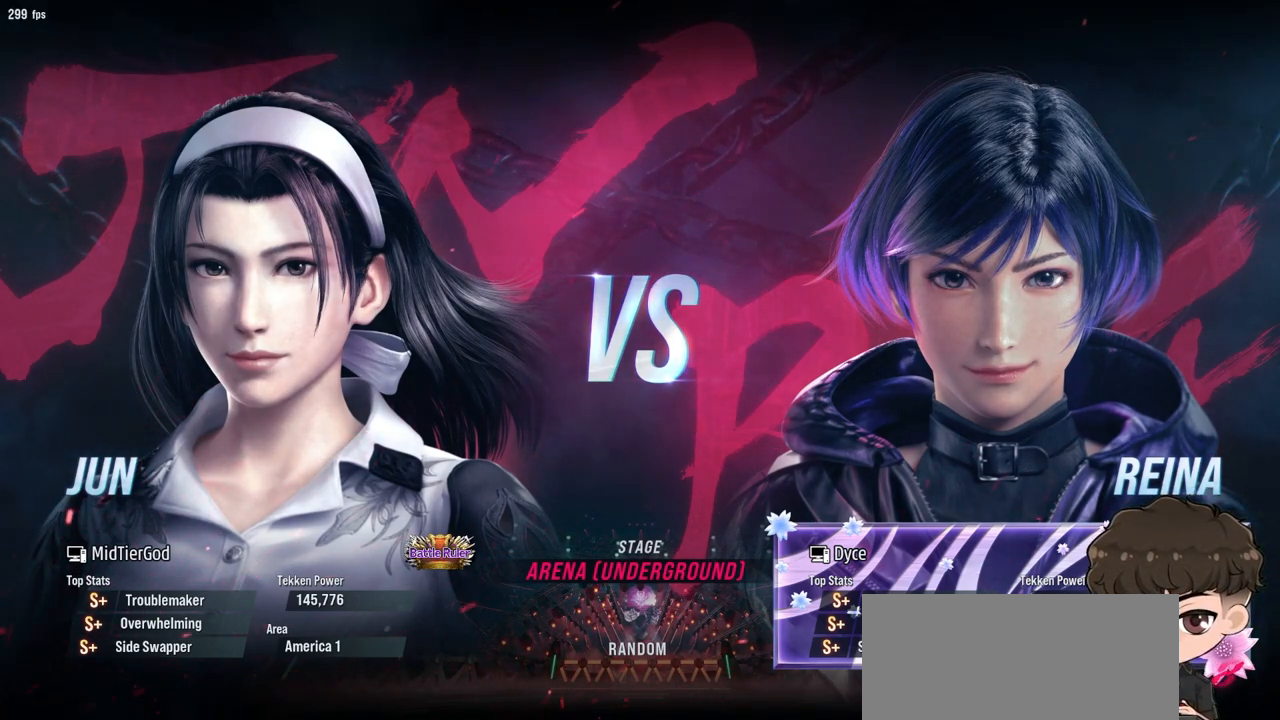
{"buttons": [], "events": []}
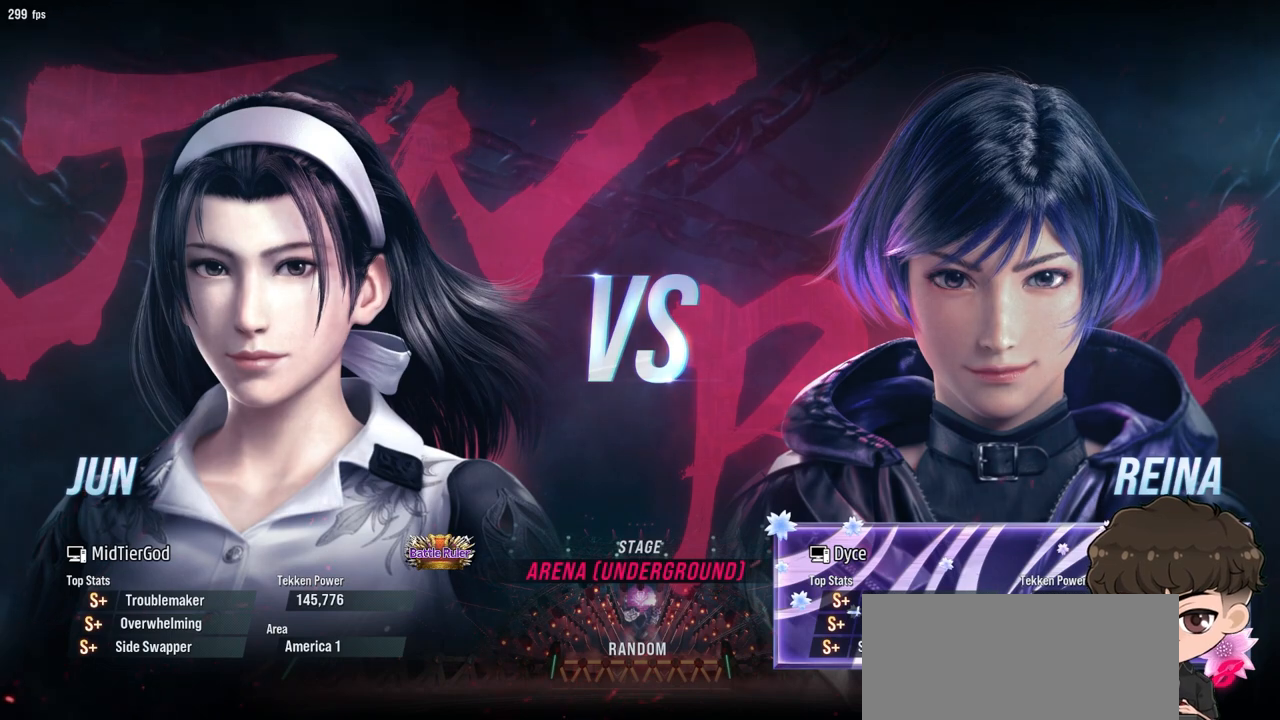
{"buttons": [], "events": []}
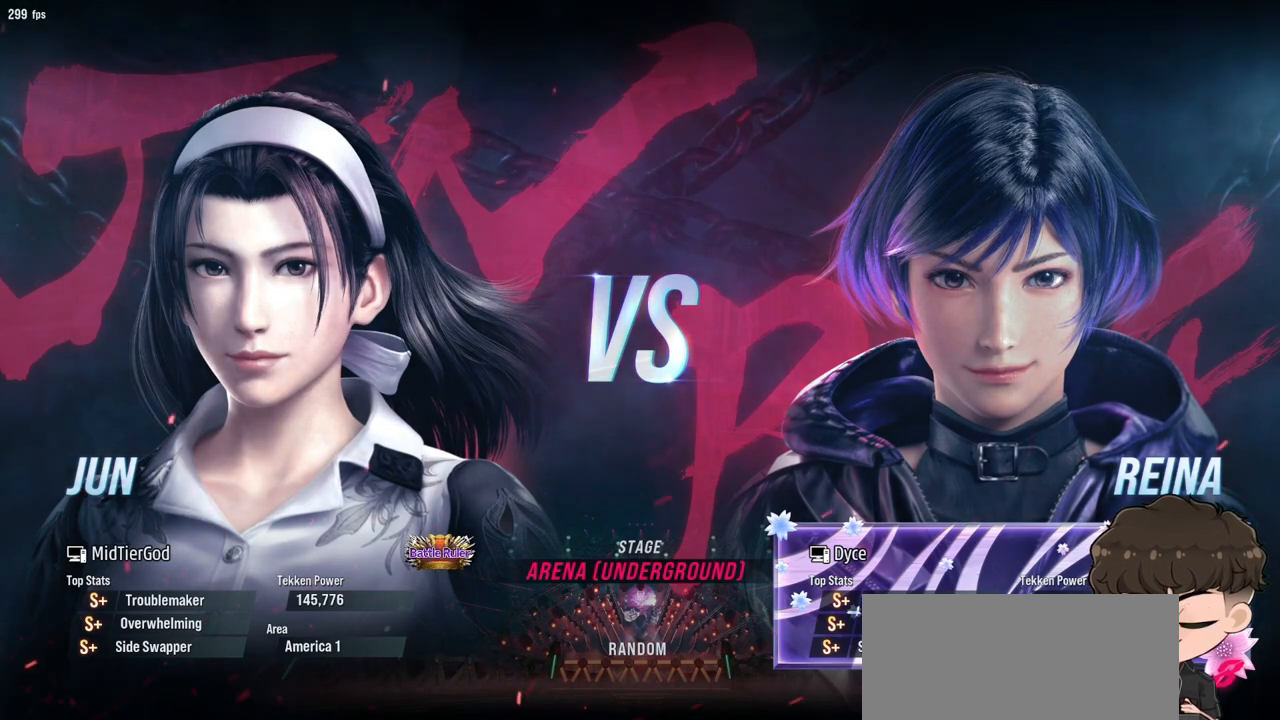
{"buttons": [], "events": []}
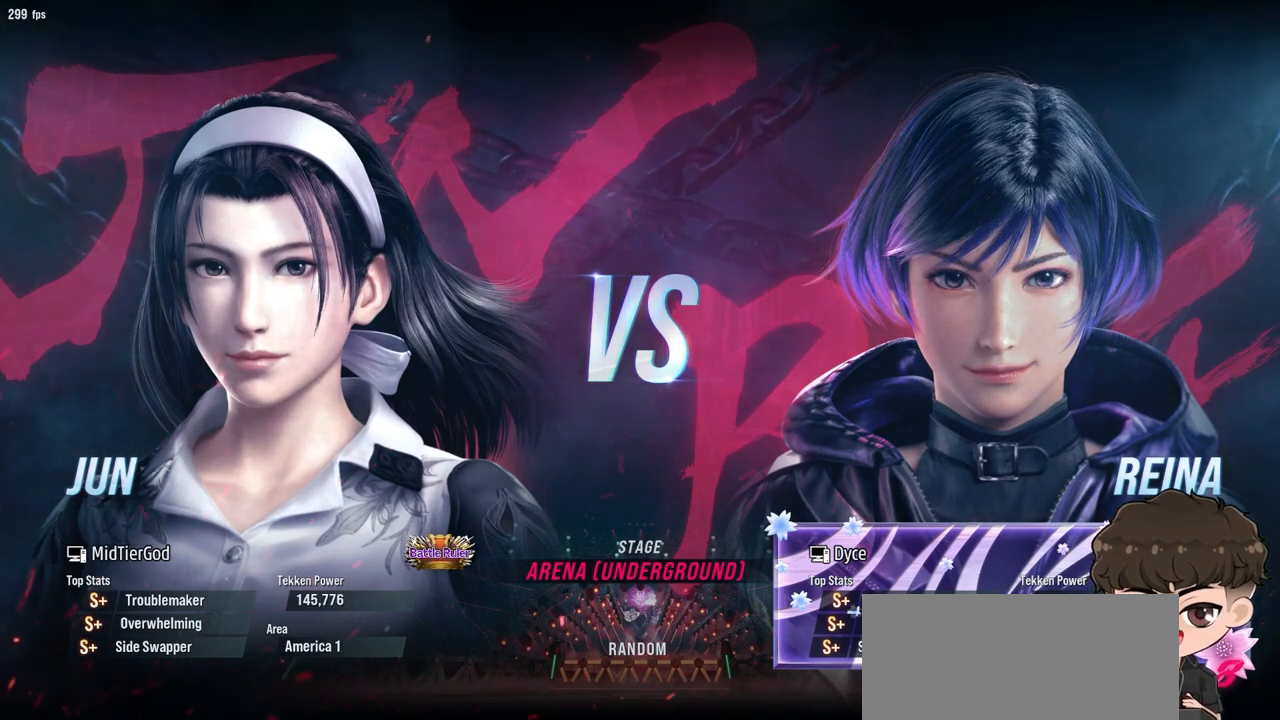
{"buttons": [], "events": []}
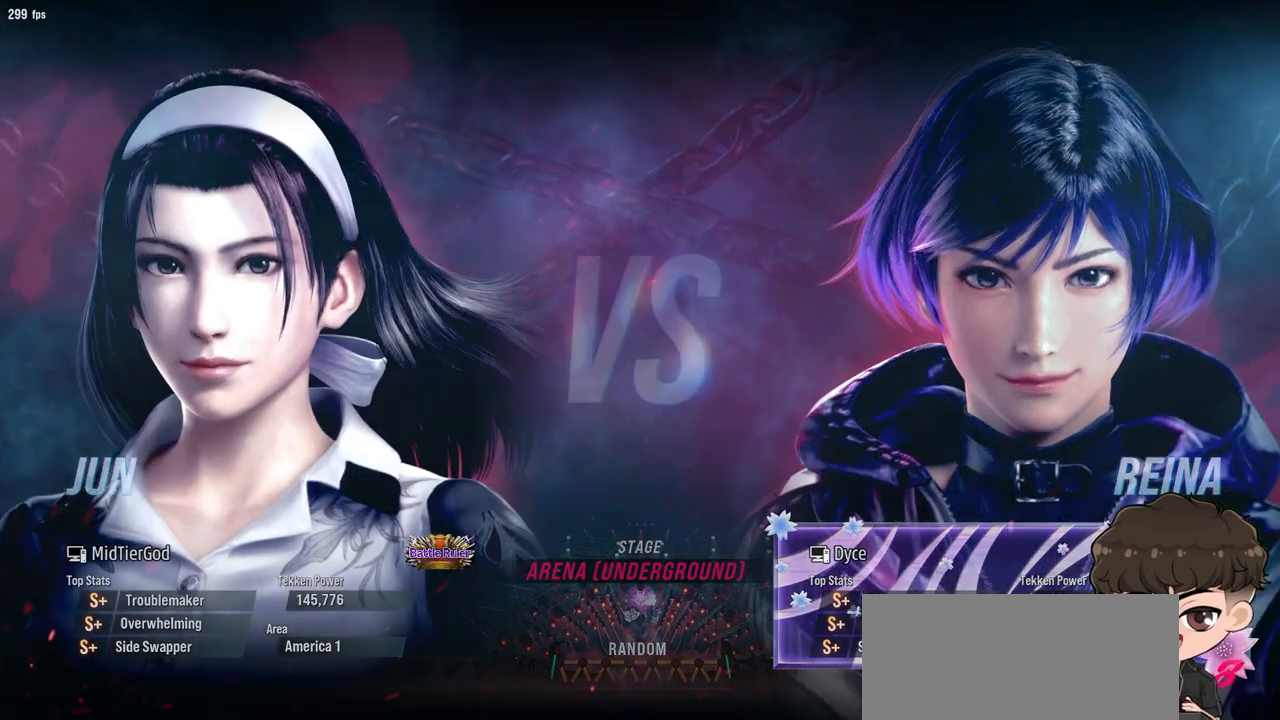
{"buttons": [], "events": []}
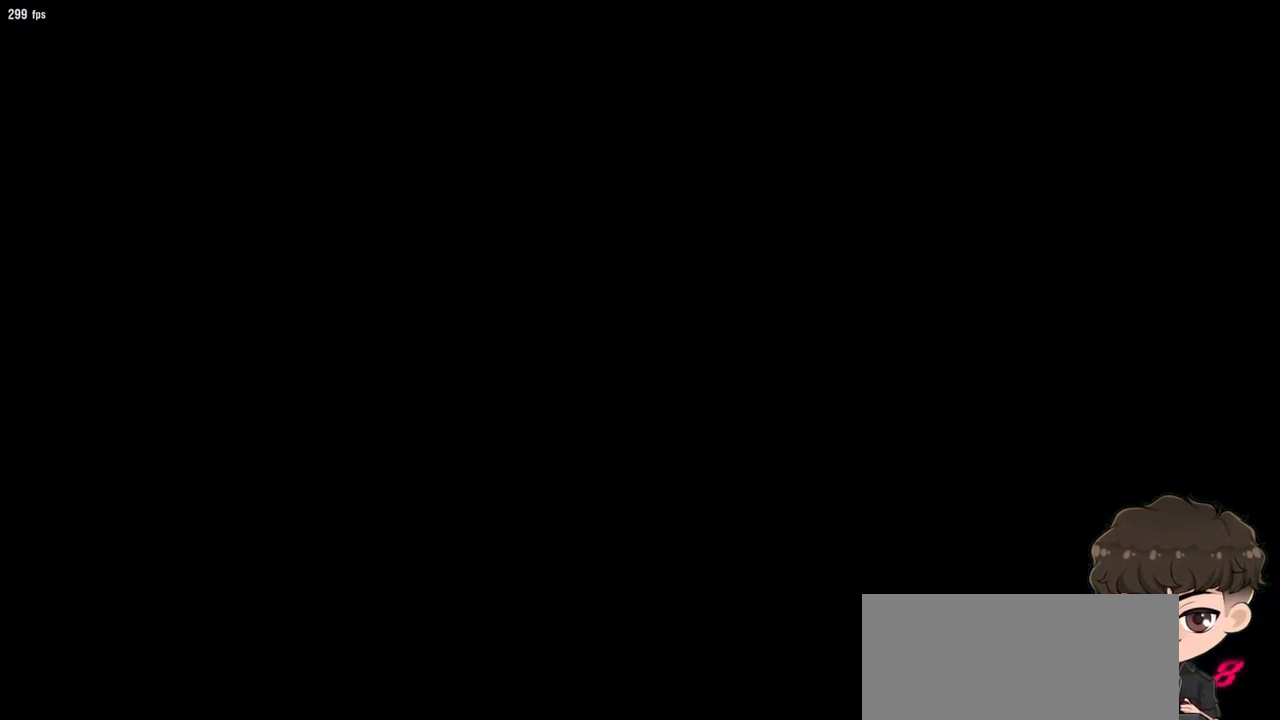
{"buttons": [], "events": []}
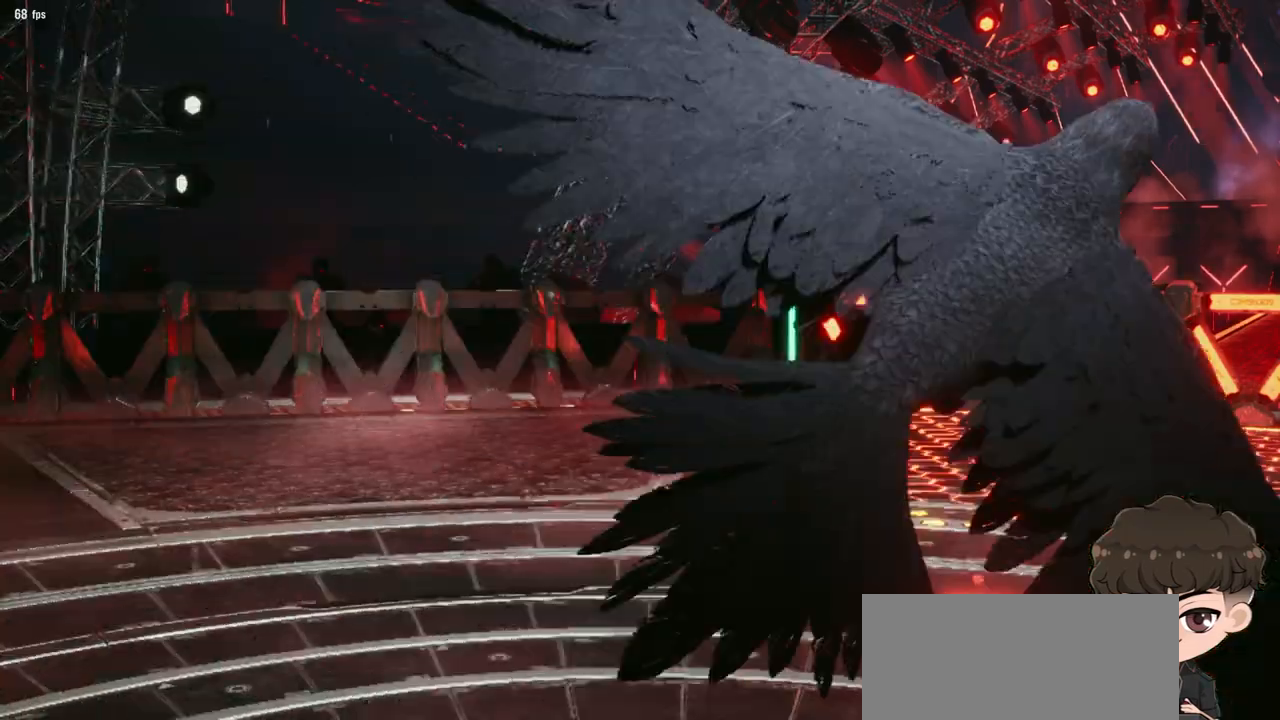
{"buttons": ["CROSS"], "events": [[283, "START", "down"], [300, "CROSS", "down"], [400, "START", "up"], [417, "CROSS", "up"], [467, "CROSS", "down"]]}
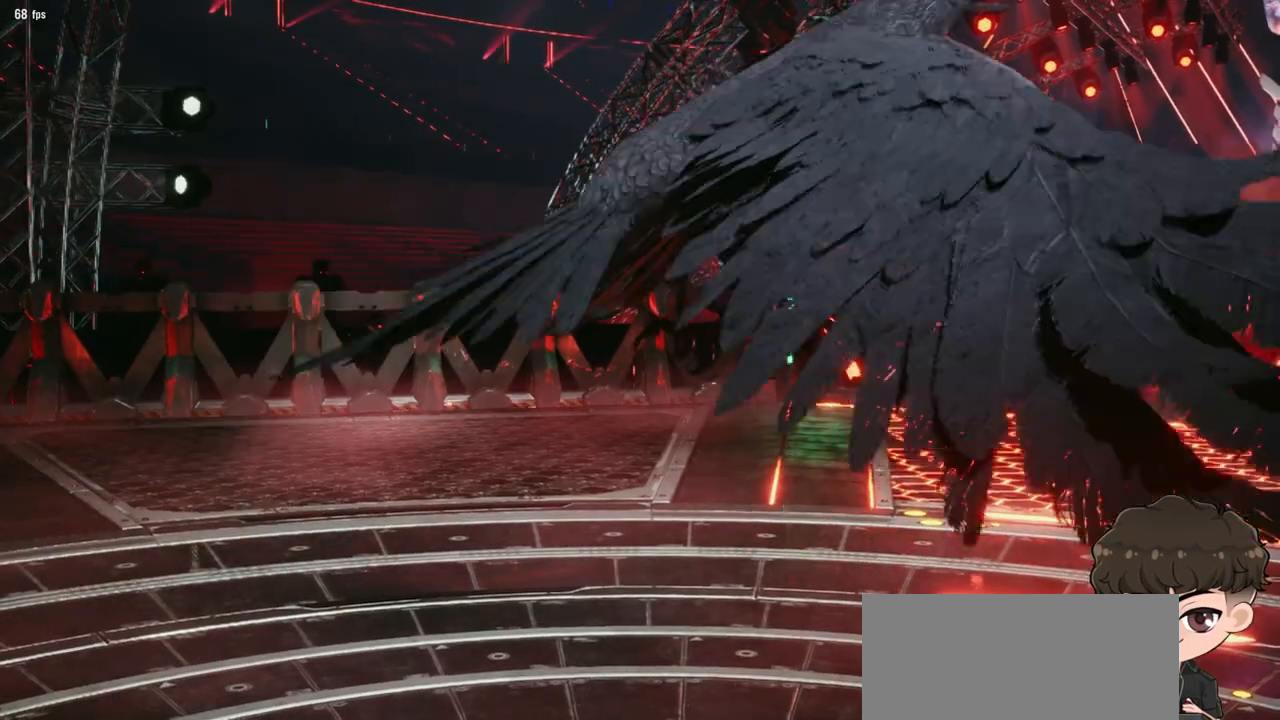
{"buttons": [], "events": [[50, "START", "down"], [83, "CROSS", "up"], [100, "CROSS", "down"], [133, "START", "up"], [167, "CROSS", "up"], [200, "CROSS", "down"], [233, "START", "down"], [283, "CROSS", "up"], [317, "START", "up"], [333, "CROSS", "down"], [417, "START", "down"], [433, "CROSS", "up"], [500, "START", "up"]]}
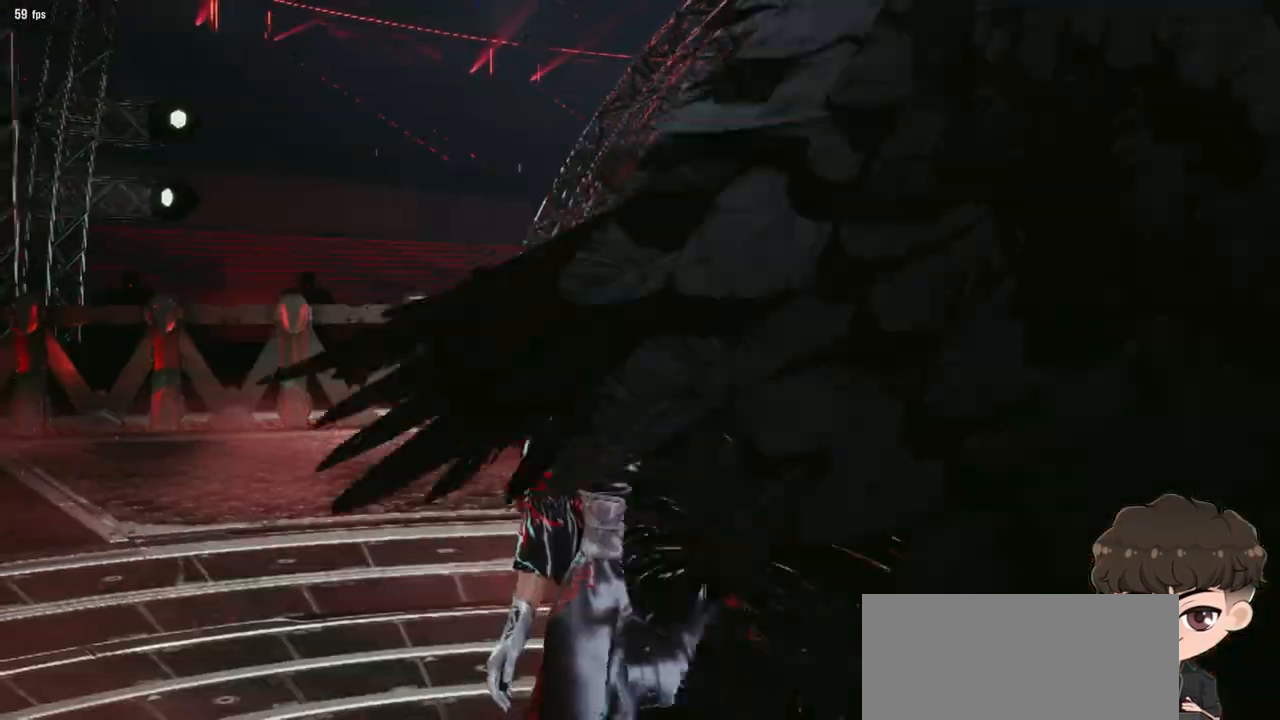
{"buttons": [], "events": [[50, "CROSS", "down"], [183, "CROSS", "up"]]}
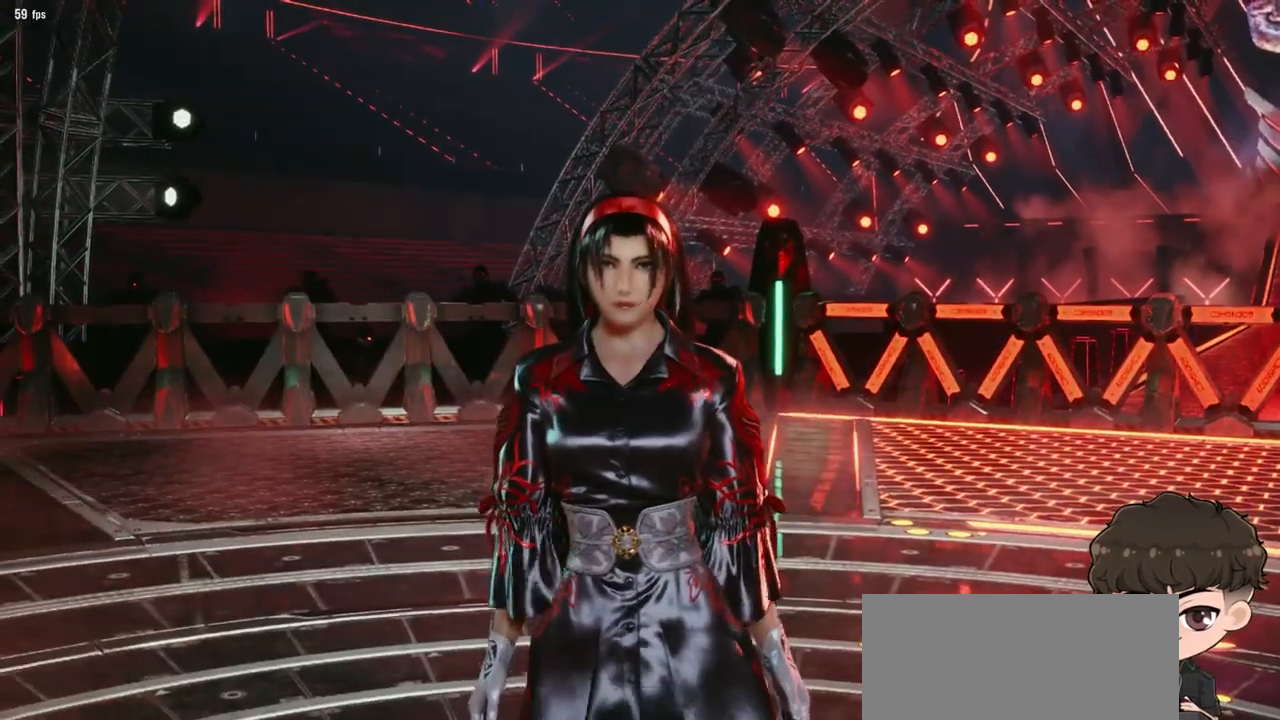
{"buttons": [], "events": [[83, "CROSS", "down"], [83, "START", "down"], [167, "CROSS", "up"], [183, "START", "up"], [233, "CROSS", "down"], [283, "START", "down"], [350, "CROSS", "up"], [383, "START", "up"], [400, "CROSS", "down"], [483, "CROSS", "up"]]}
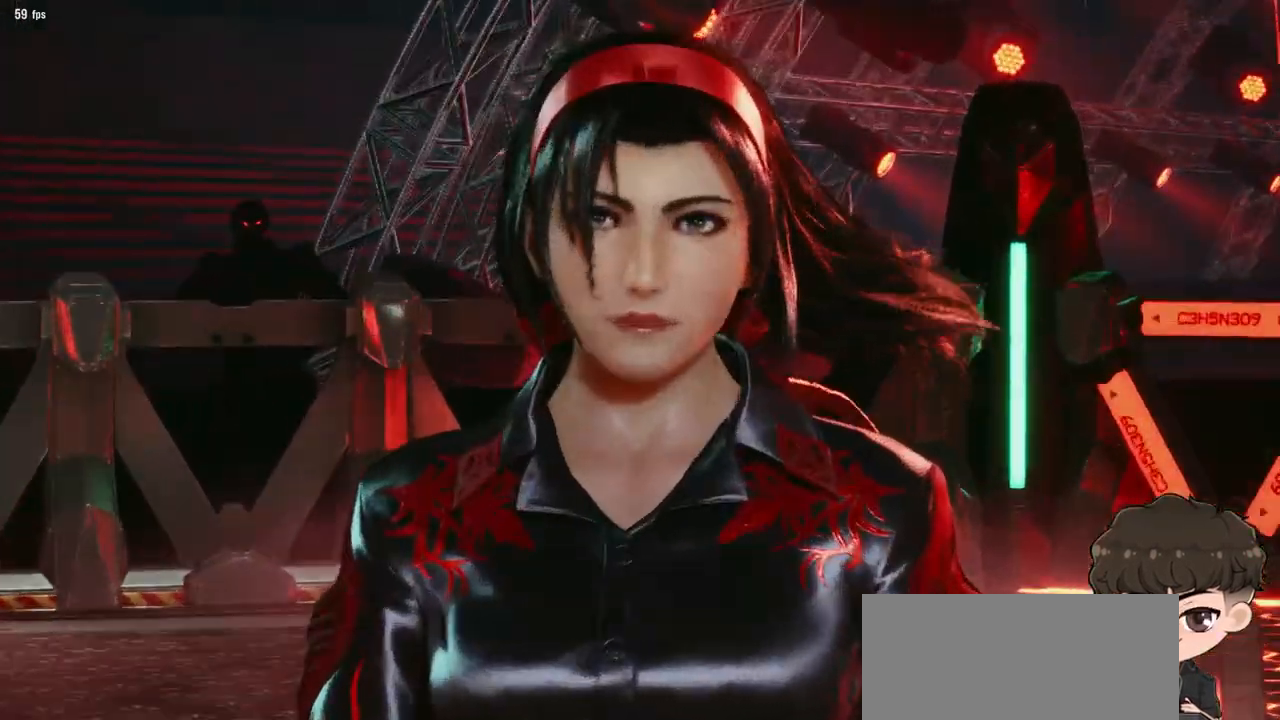
{"buttons": ["CROSS"], "events": [[33, "START", "down"], [50, "CROSS", "down"], [150, "CROSS", "up"], [433, "START", "up"], [483, "CROSS", "down"]]}
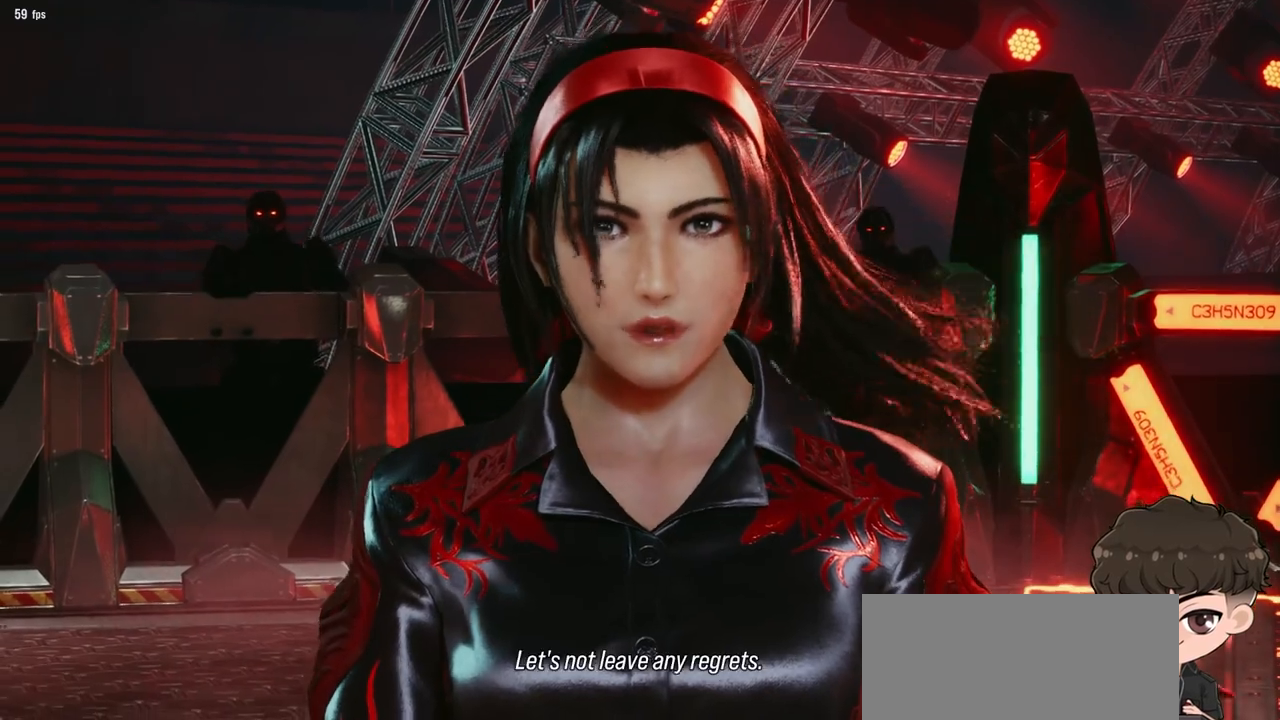
{"buttons": ["CROSS"], "events": [[33, "START", "down"], [83, "CROSS", "up"], [167, "CROSS", "down"], [167, "START", "up"], [250, "CROSS", "up"], [267, "START", "down"], [317, "CROSS", "down"], [350, "START", "up"]]}
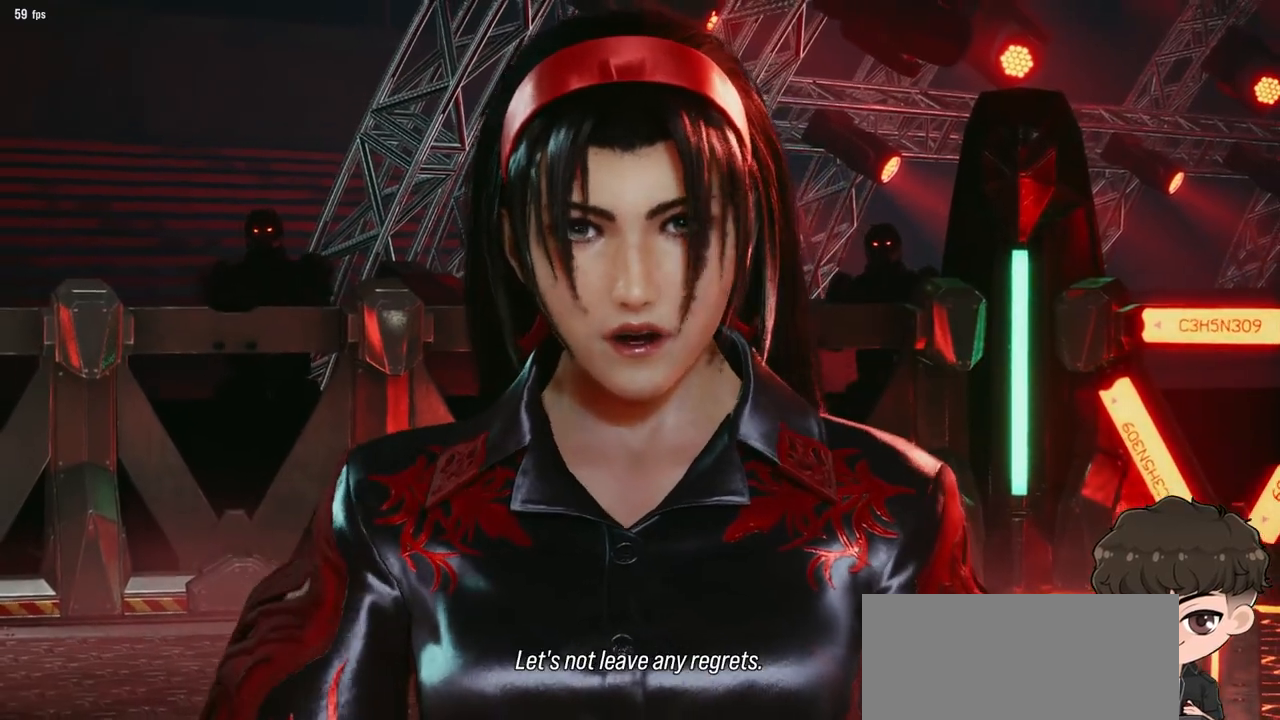
{"buttons": ["START"], "events": [[50, "CROSS", "up"], [150, "CROSS", "down"], [183, "START", "down"], [283, "CROSS", "up"], [317, "START", "up"], [333, "CROSS", "down"], [417, "START", "down"], [467, "CROSS", "up"]]}
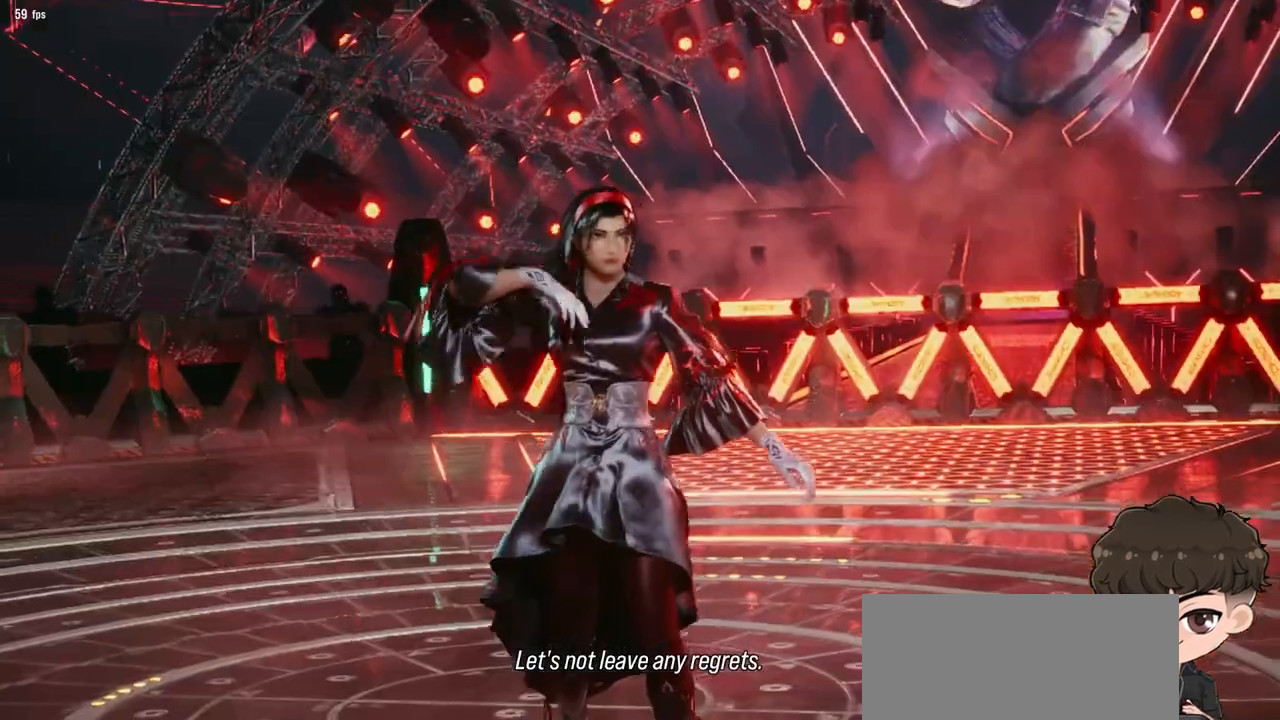
{"buttons": [], "events": [[33, "CROSS", "down"], [50, "START", "up"], [133, "CROSS", "up"], [150, "START", "down"], [217, "CROSS", "down"], [250, "START", "up"], [317, "CROSS", "up"], [383, "CROSS", "down"], [417, "START", "down"], [483, "CROSS", "up"], [483, "START", "up"]]}
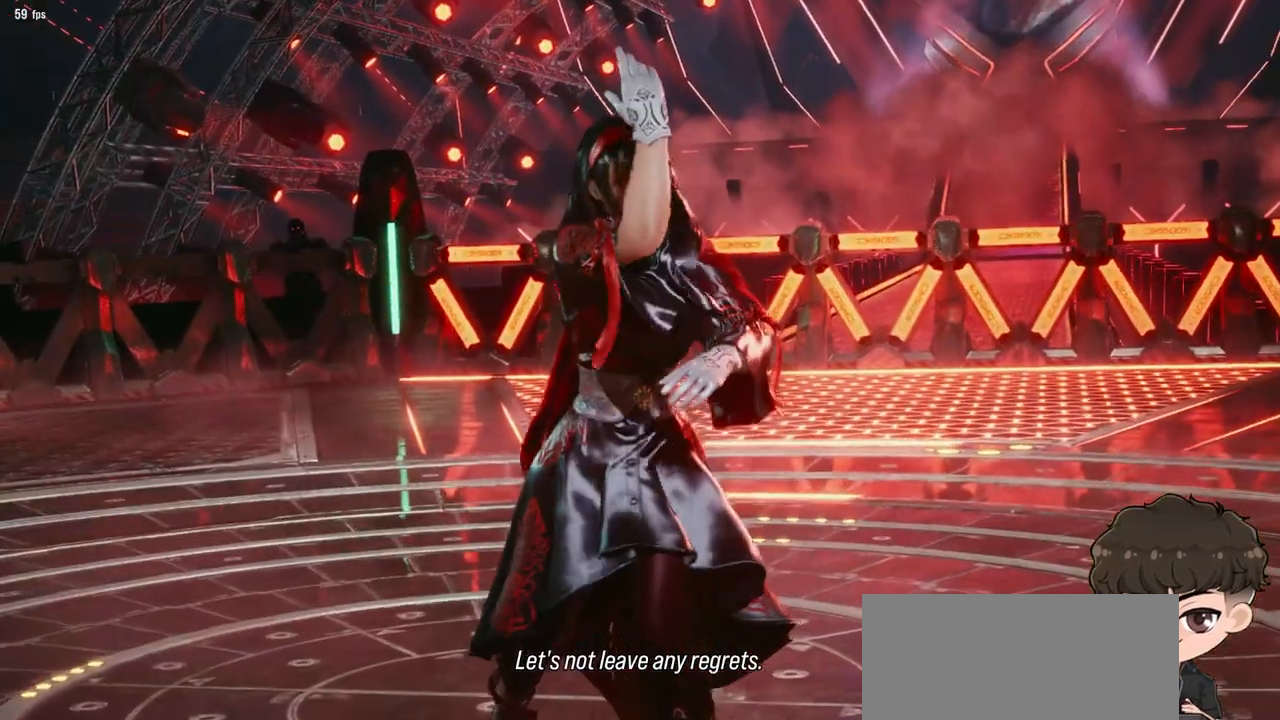
{"buttons": [], "events": []}
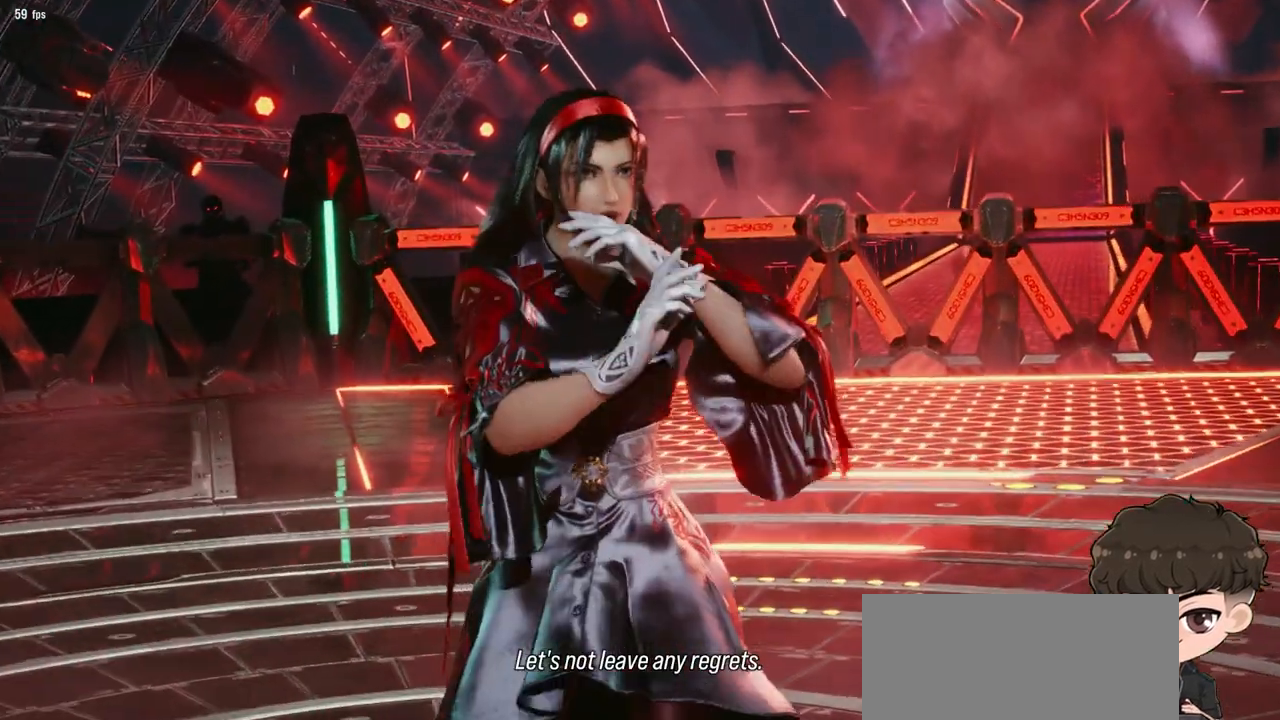
{"buttons": [], "events": []}
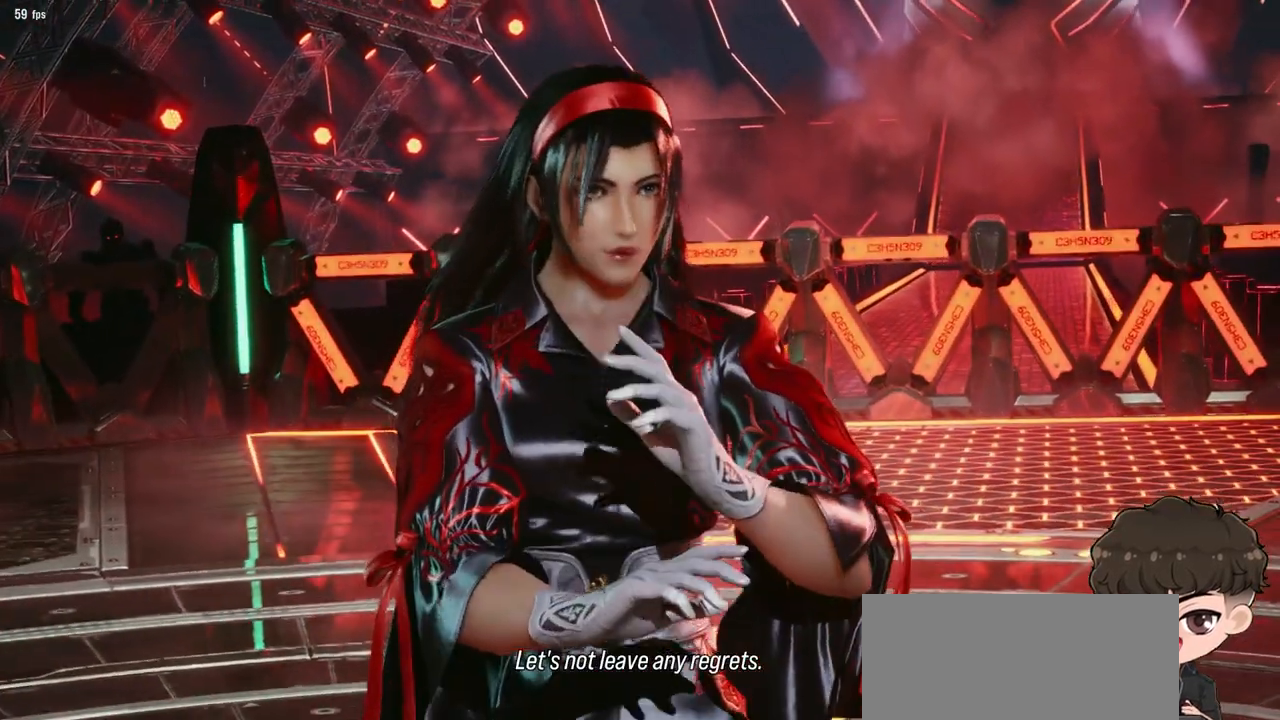
{"buttons": [], "events": []}
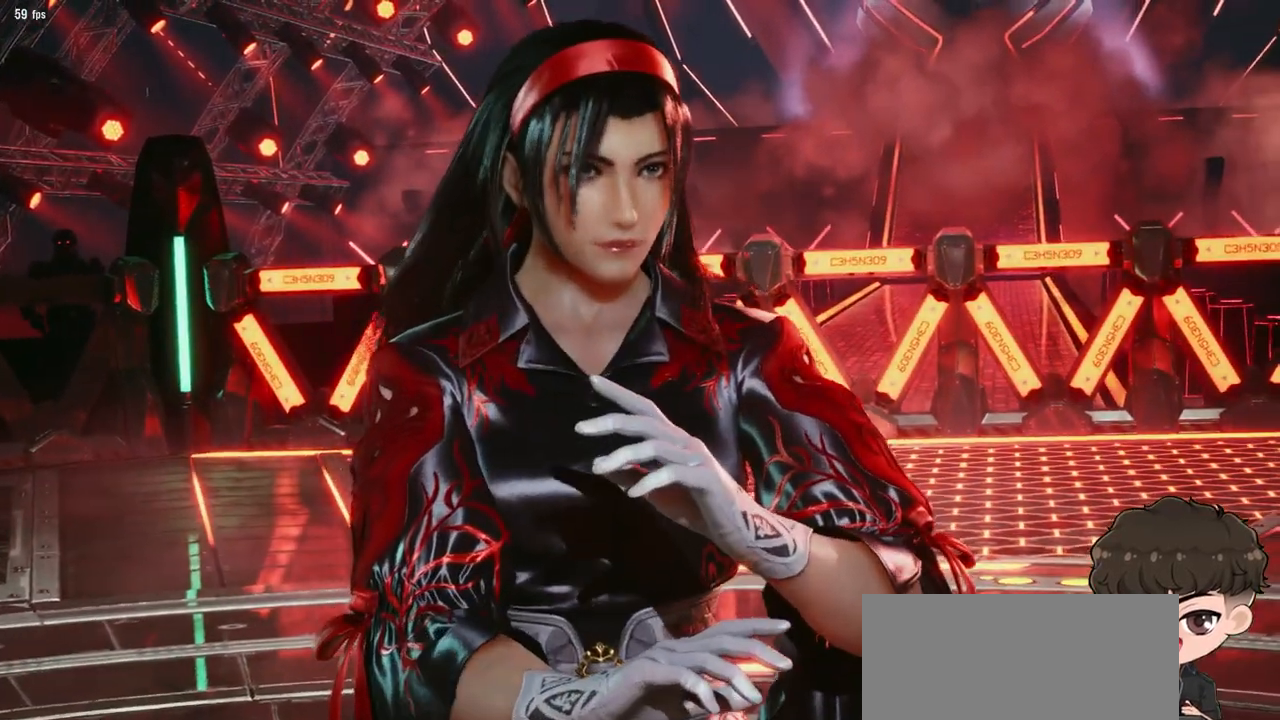
{"buttons": ["CROSS"], "events": [[500, "CROSS", "down"]]}